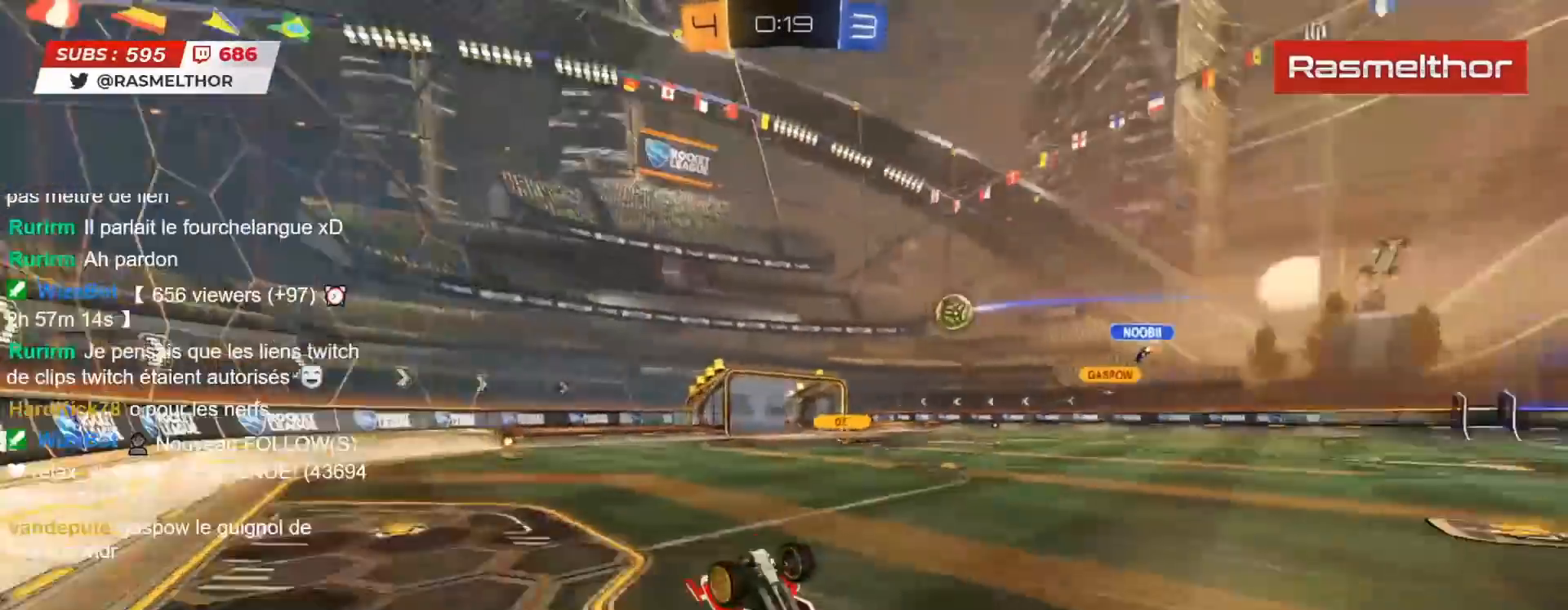
Gameplay with a controller (PlayStation layout); each line is a JSON object with the inputs held at the frame after it. "events" lists button and stick changes between this image and that frame as [ms after this image, input, new state], when the widget could be followed in between.
{"buttons": [], "left_stick": "center", "right_stick": "center", "events": []}
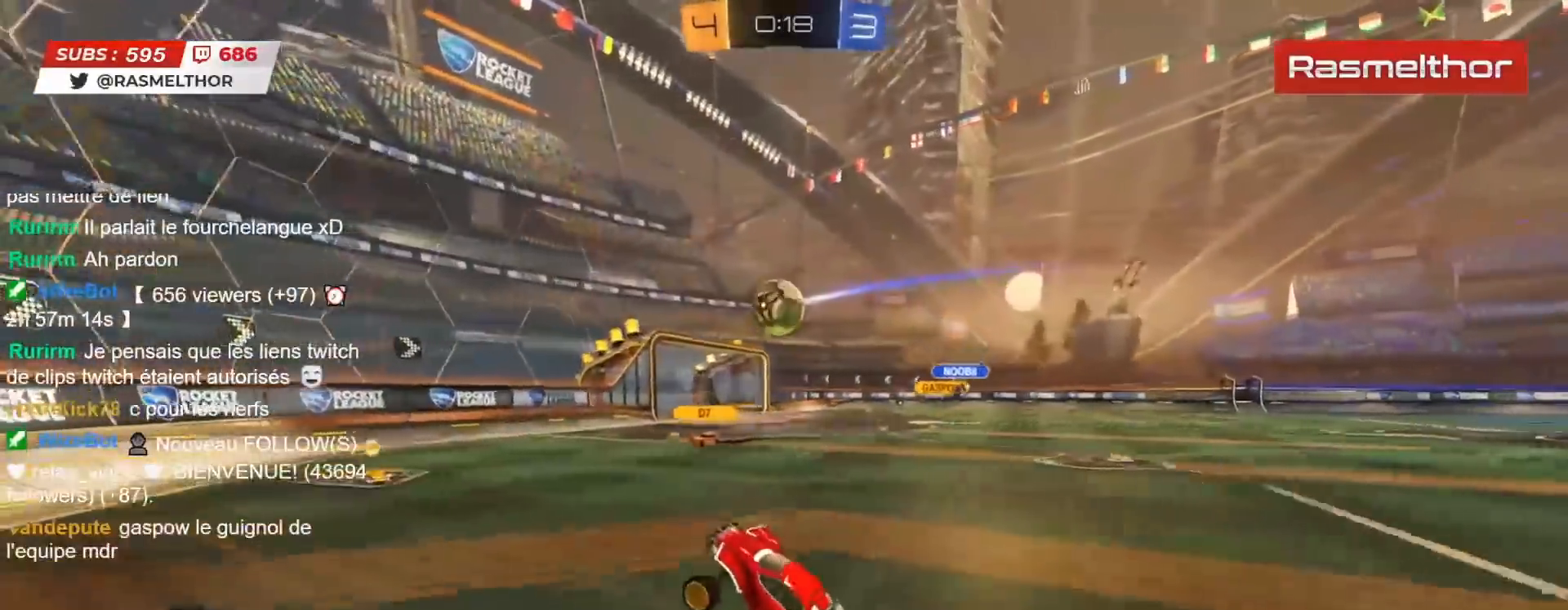
{"buttons": [], "left_stick": "down-right", "right_stick": "center", "events": [[50, "left_stick", "left"], [150, "left_stick", "down"], [283, "left_stick", "down-right"]]}
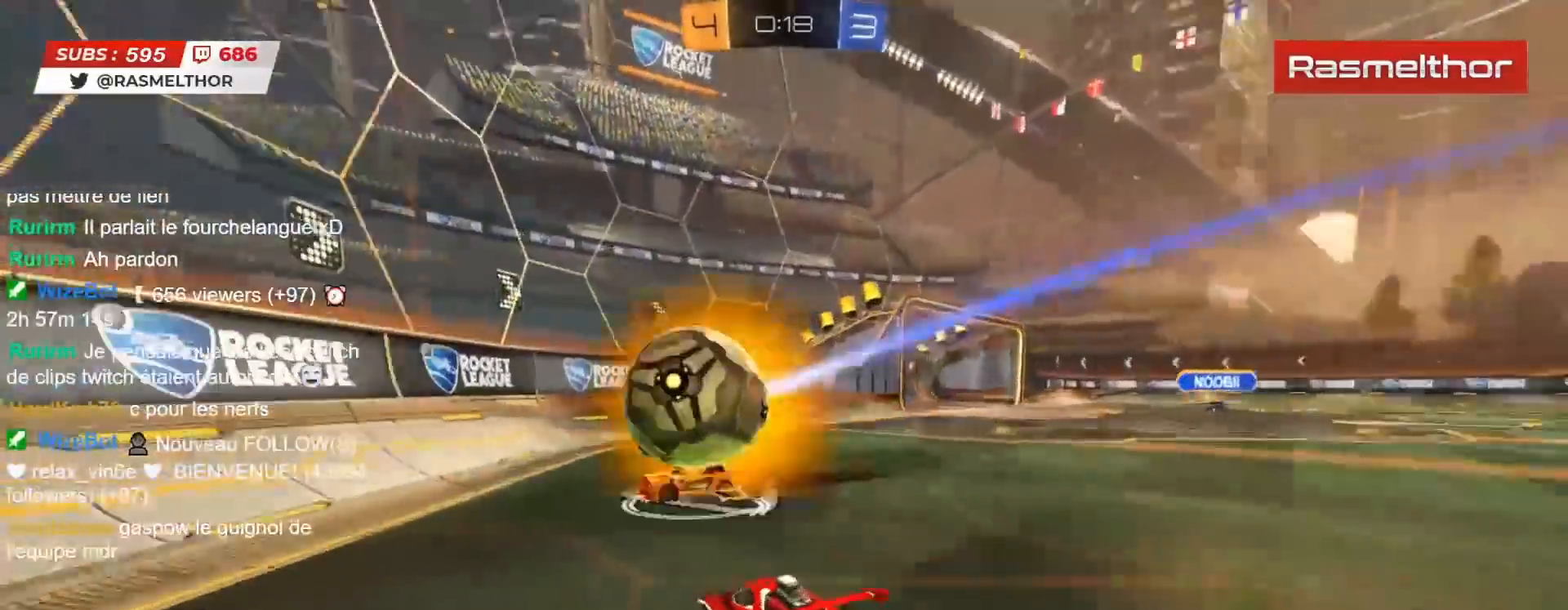
{"buttons": ["R2"], "left_stick": "left", "right_stick": "center", "events": [[33, "R2", "down"], [83, "left_stick", "right"], [233, "left_stick", "left"], [400, "L2", "down"], [500, "L2", "up"]]}
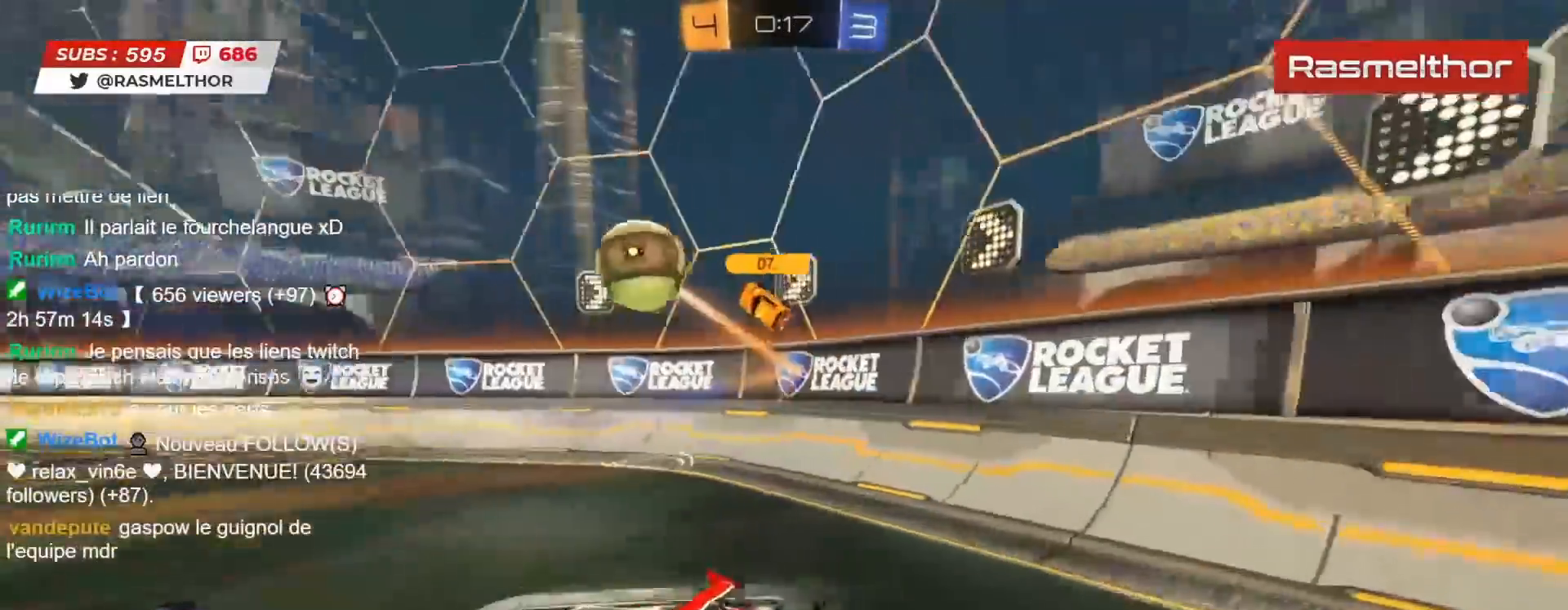
{"buttons": ["R2"], "left_stick": "left", "right_stick": "center", "events": [[200, "L2", "down"], [250, "L2", "up"]]}
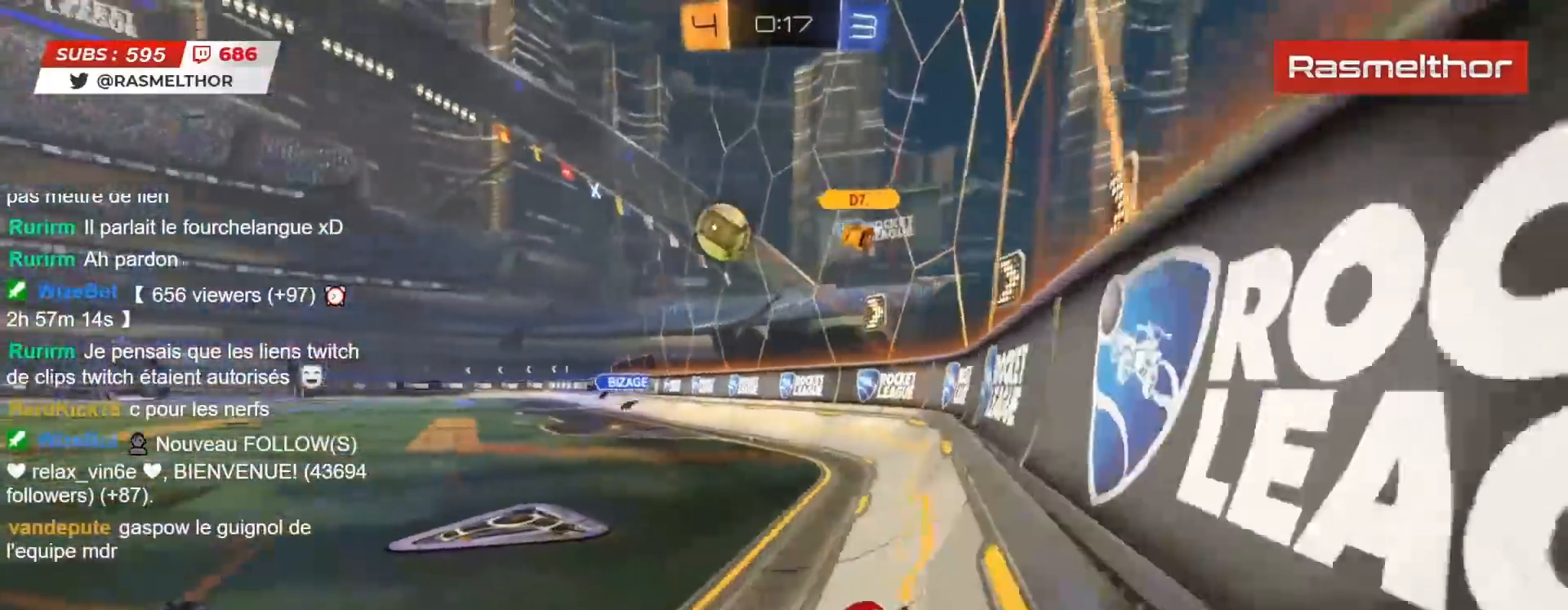
{"buttons": ["R2"], "left_stick": "left", "right_stick": "center", "events": []}
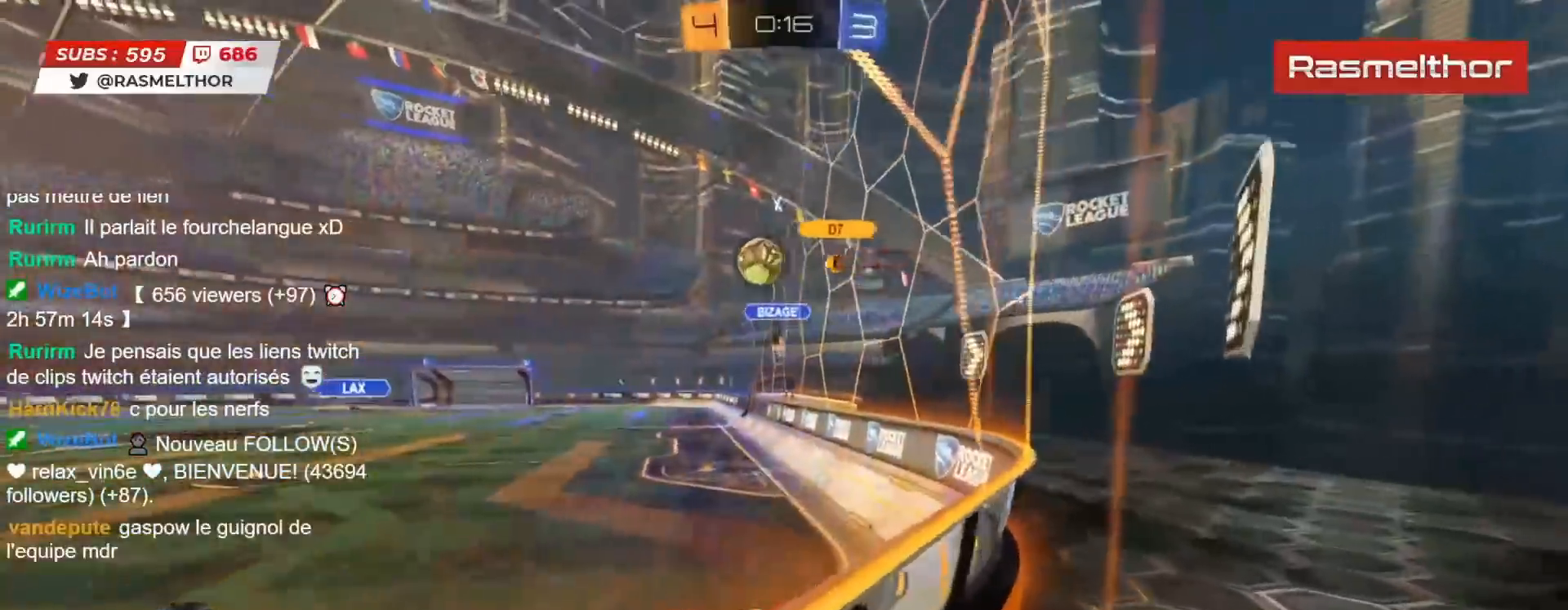
{"buttons": ["R2"], "left_stick": "left", "right_stick": "center", "events": [[33, "L2", "down"], [167, "L2", "up"]]}
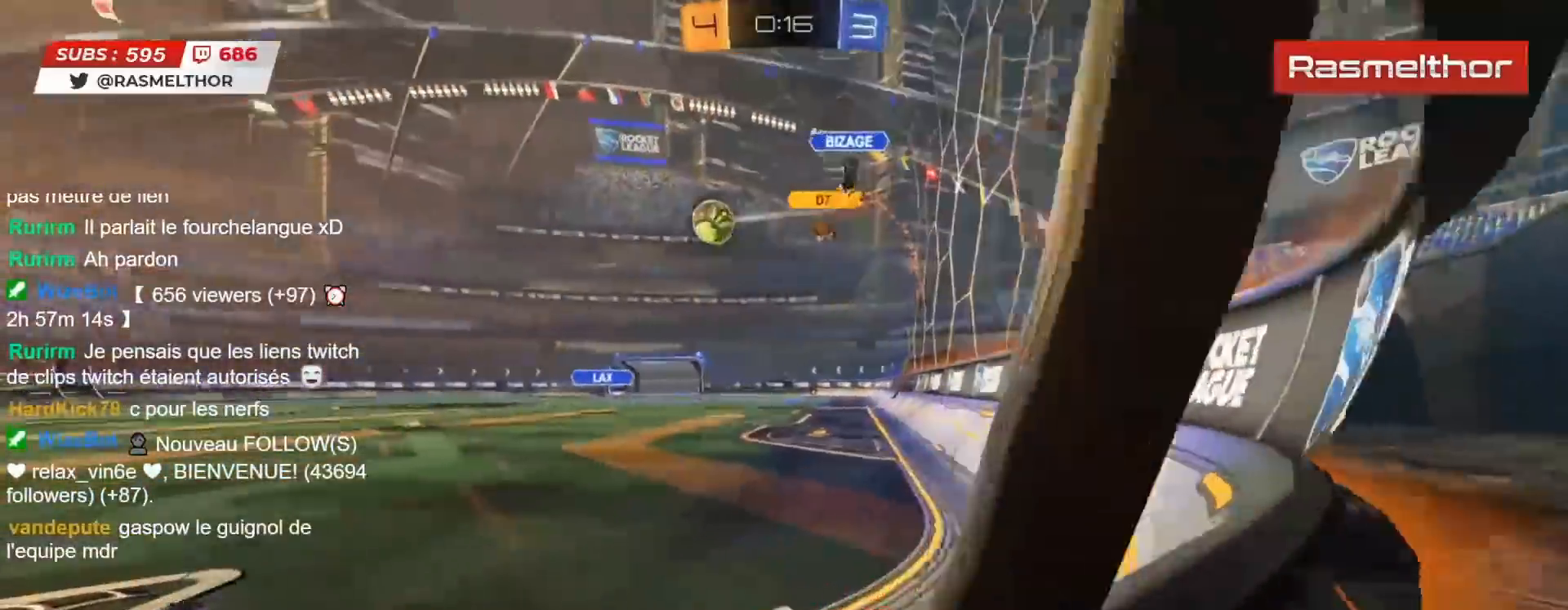
{"buttons": ["R2"], "left_stick": "center", "right_stick": "center", "events": [[483, "left_stick", "center"]]}
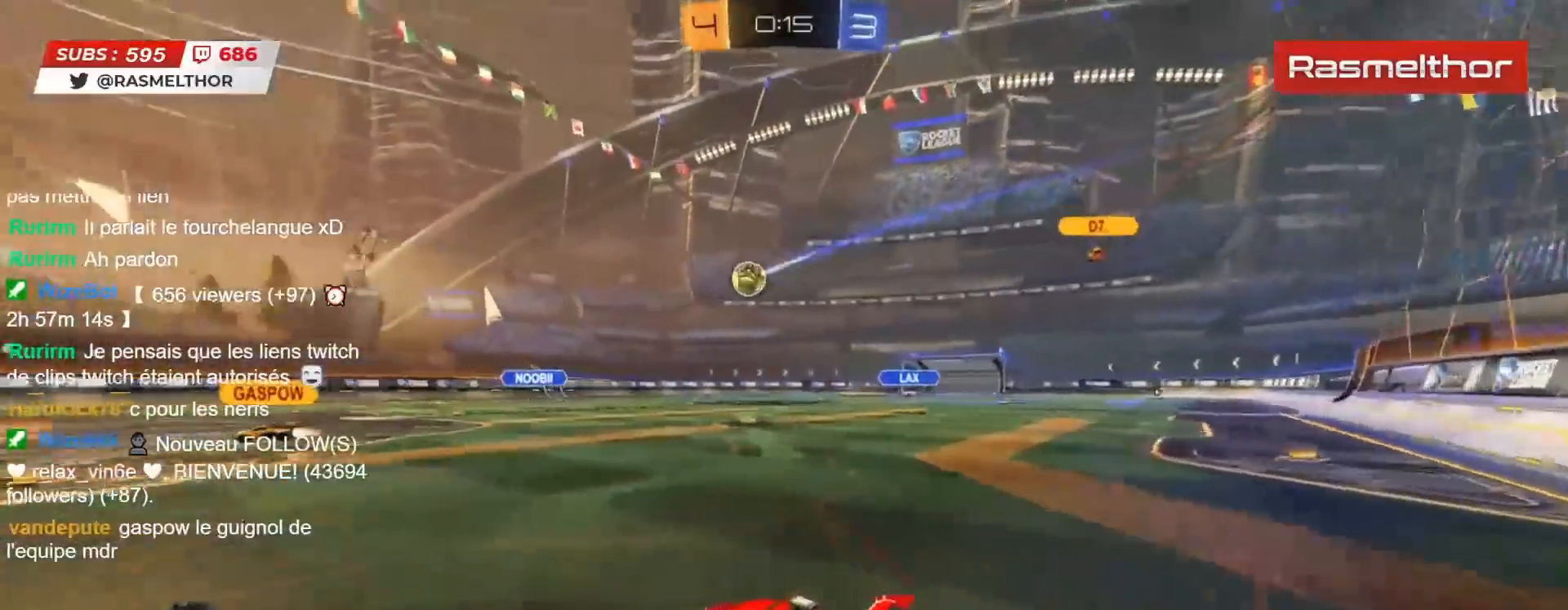
{"buttons": ["R2"], "left_stick": "center", "right_stick": "center", "events": []}
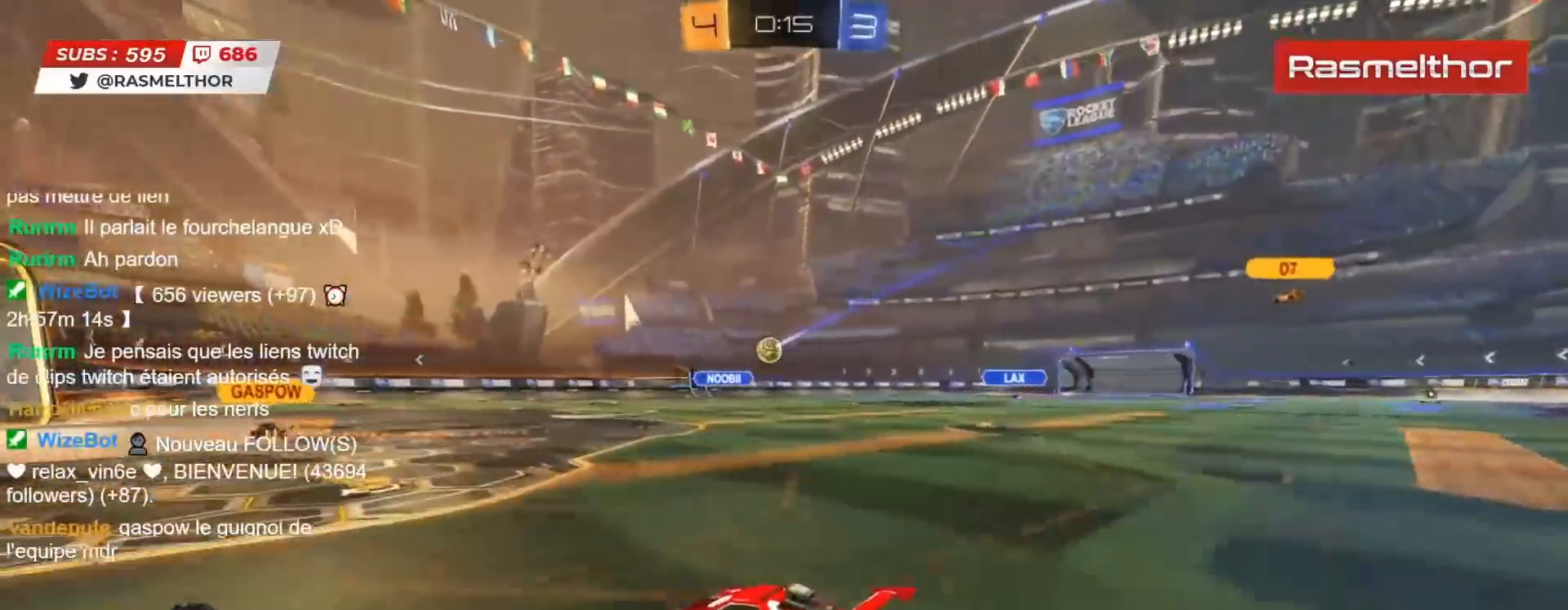
{"buttons": ["R2"], "left_stick": "center", "right_stick": "center", "events": [[67, "left_stick", "left"], [350, "left_stick", "center"]]}
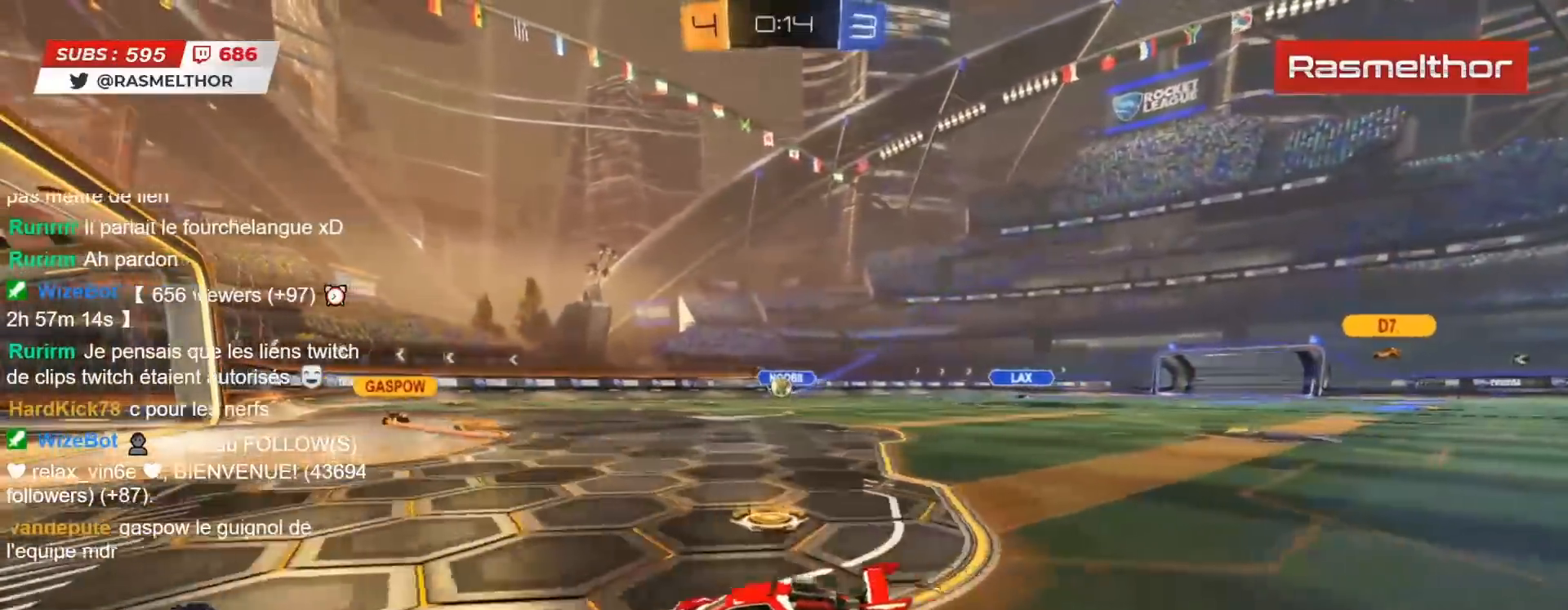
{"buttons": [], "left_stick": "center", "right_stick": "center", "events": [[200, "R2", "up"], [367, "R2", "down"], [450, "R2", "up"]]}
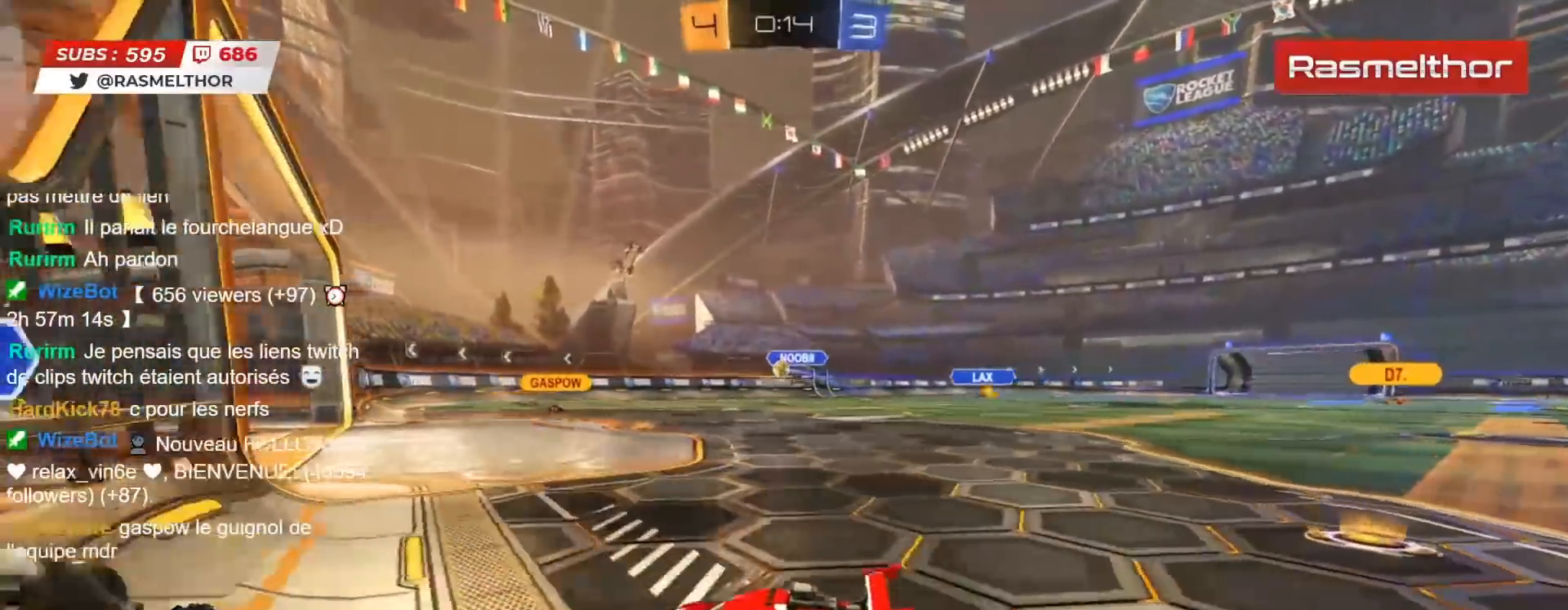
{"buttons": ["R2"], "left_stick": "center", "right_stick": "center", "events": [[50, "left_stick", "right"], [67, "R2", "down"], [383, "left_stick", "center"], [400, "R2", "up"], [483, "R2", "down"]]}
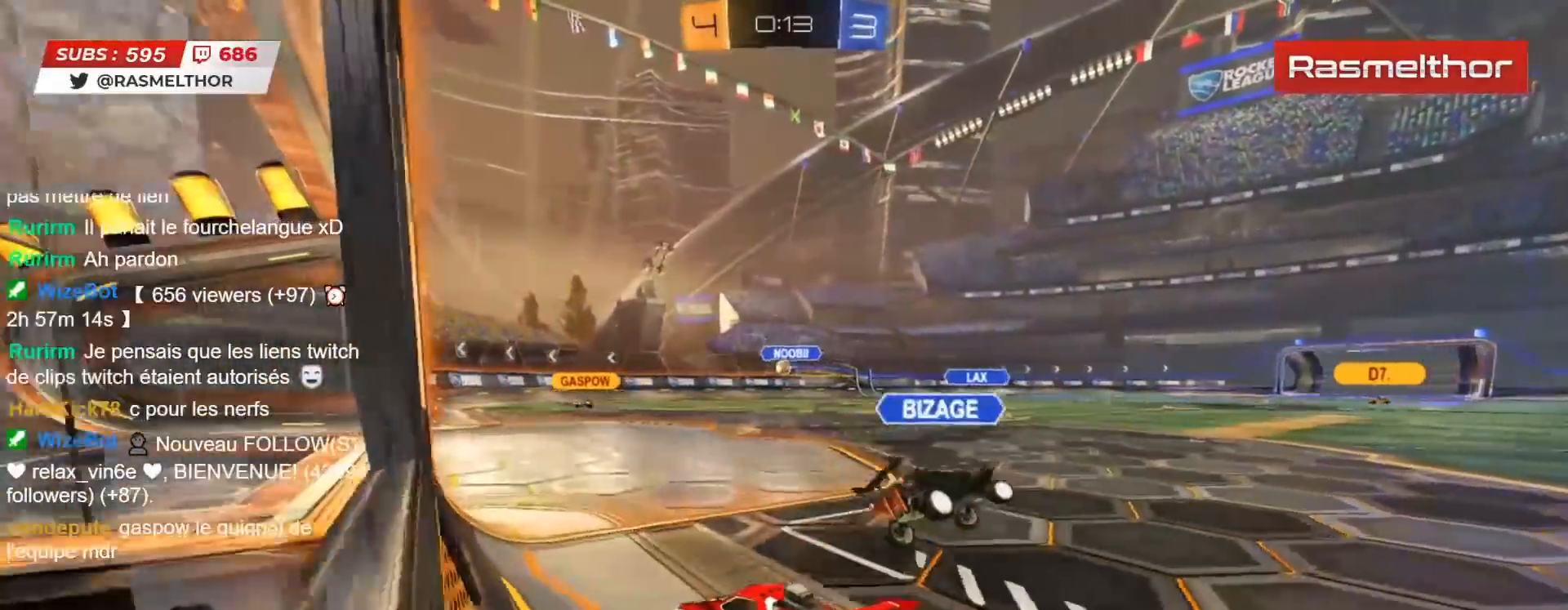
{"buttons": ["R2"], "left_stick": "center", "right_stick": "center", "events": []}
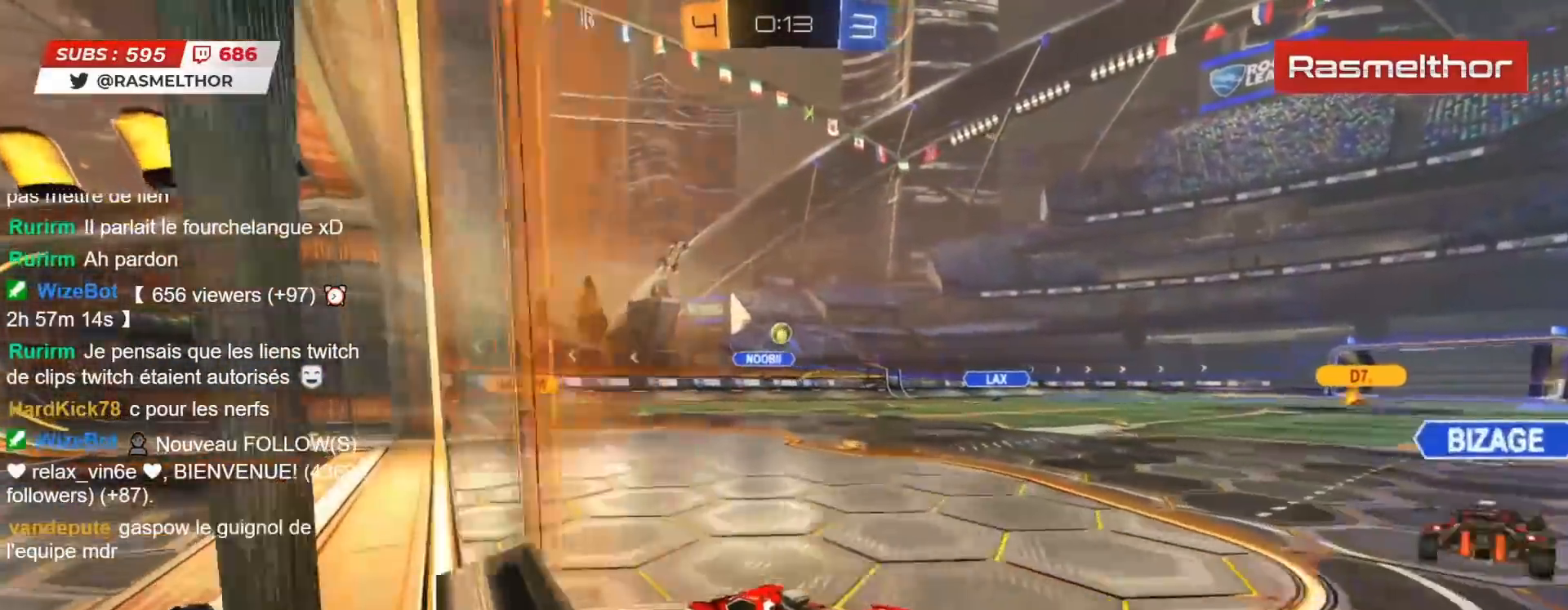
{"buttons": ["CIRCLE", "TRIANGLE", "L2", "R2"], "left_stick": "right", "right_stick": "center", "events": [[33, "R2", "up"], [67, "left_stick", "down"], [100, "CIRCLE", "down"], [100, "CROSS", "down"], [100, "R2", "down"], [200, "CROSS", "up"], [217, "left_stick", "center"], [267, "CROSS", "down"], [300, "left_stick", "down"], [417, "CROSS", "up"], [483, "L2", "down"], [500, "TRIANGLE", "down"], [500, "left_stick", "right"]]}
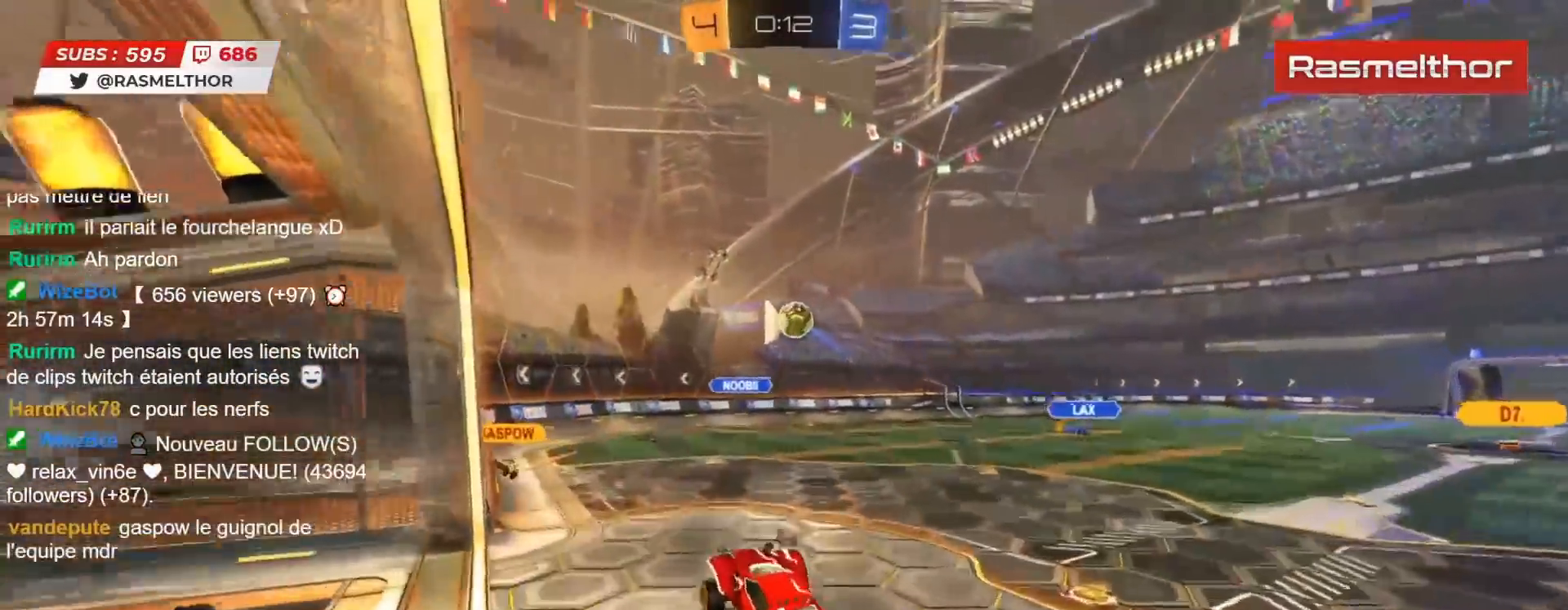
{"buttons": ["CIRCLE", "L2", "R2"], "left_stick": "up-right", "right_stick": "center", "events": [[50, "left_stick", "up-right"], [167, "TRIANGLE", "up"]]}
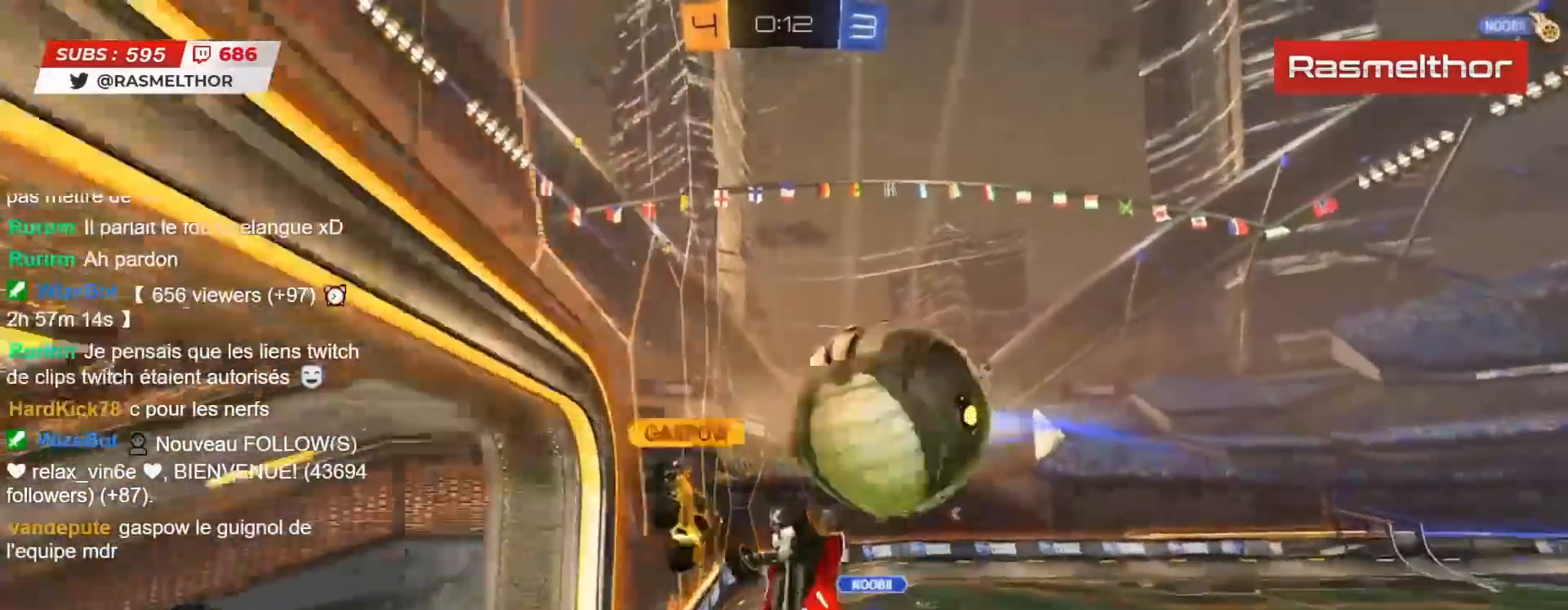
{"buttons": ["L2"], "left_stick": "right", "right_stick": "center", "events": [[67, "TRIANGLE", "down"], [100, "left_stick", "down"], [133, "CIRCLE", "up"], [150, "TRIANGLE", "up"], [250, "R2", "up"], [283, "L2", "up"], [367, "left_stick", "down-right"], [433, "L2", "down"], [467, "left_stick", "right"]]}
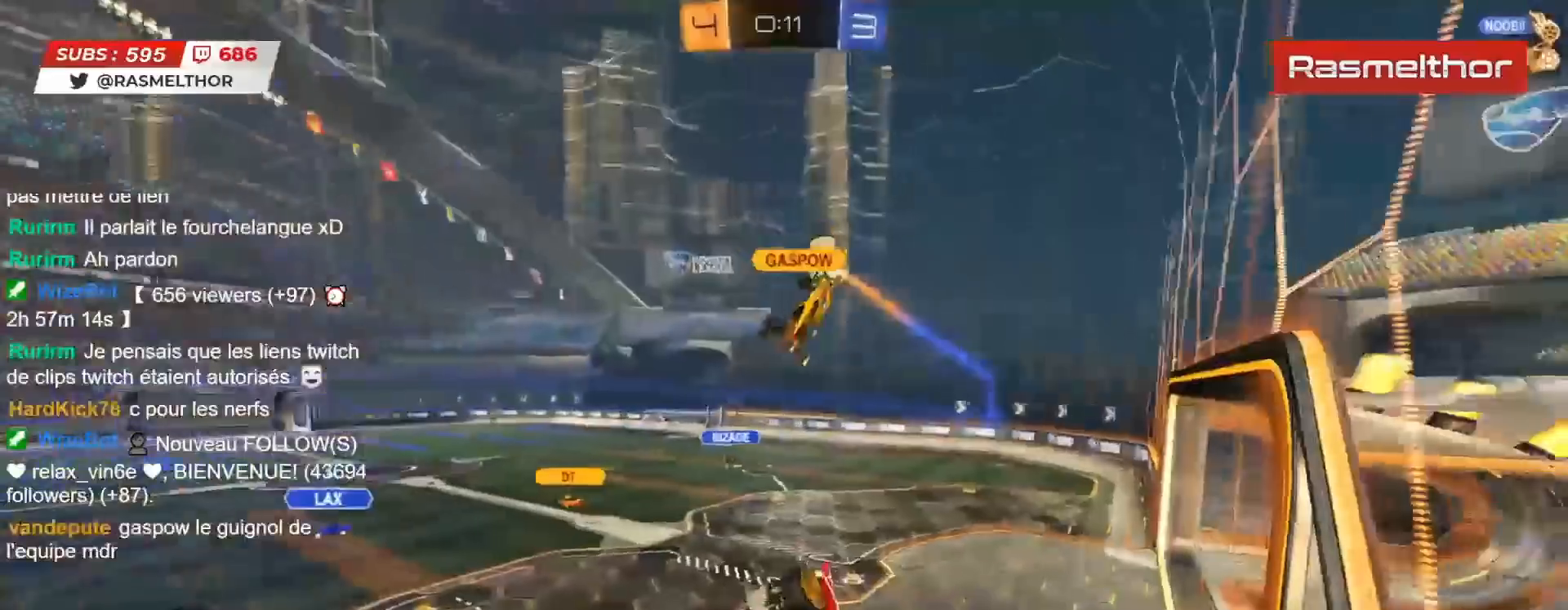
{"buttons": [], "left_stick": "right", "right_stick": "center", "events": [[117, "left_stick", "up"], [367, "L2", "up"], [400, "left_stick", "center"], [500, "left_stick", "right"]]}
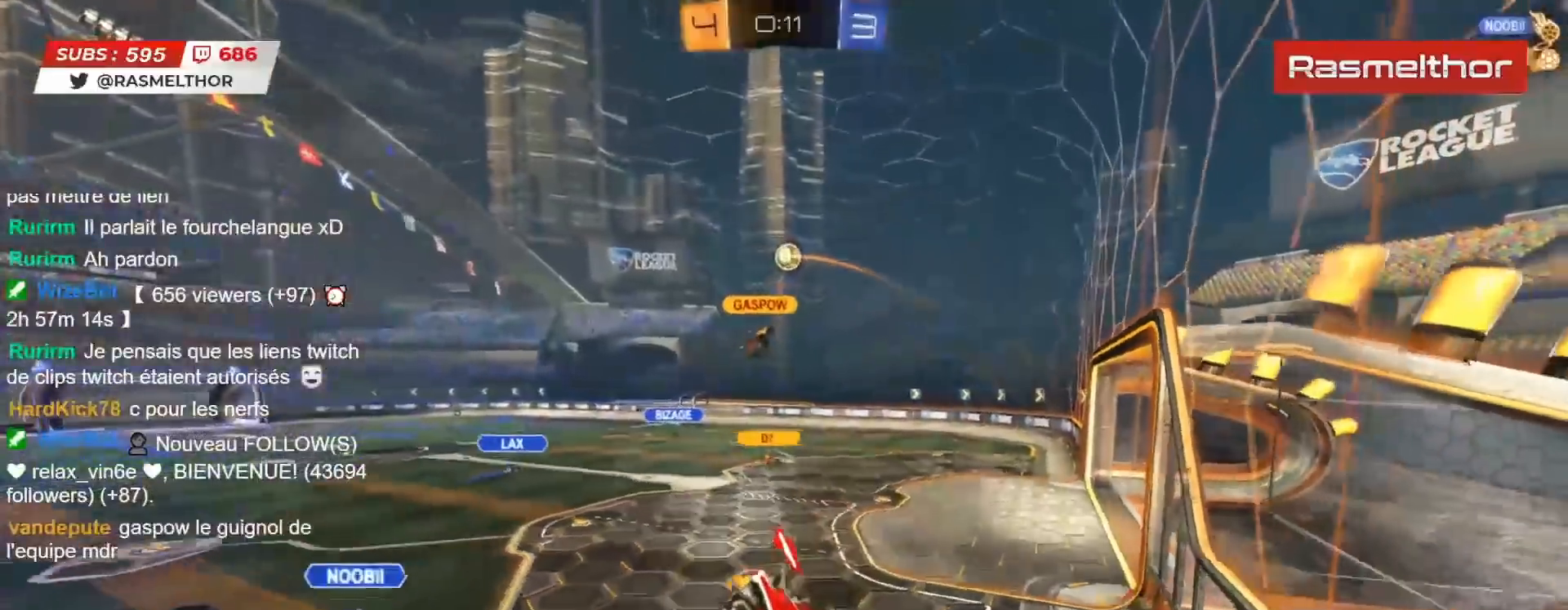
{"buttons": ["R2"], "left_stick": "right", "right_stick": "center", "events": [[50, "left_stick", "down-right"], [333, "left_stick", "right"], [350, "R2", "down"]]}
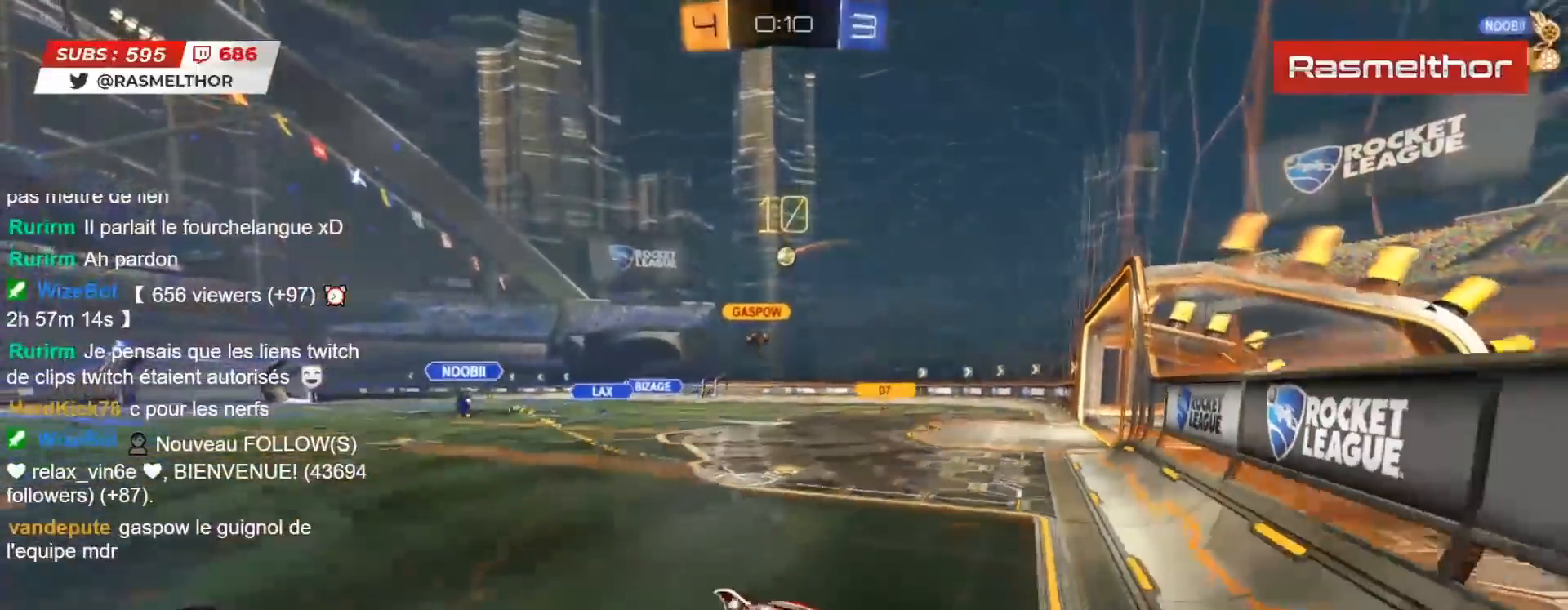
{"buttons": ["R2"], "left_stick": "right", "right_stick": "center", "events": [[267, "L2", "down"], [400, "L2", "up"]]}
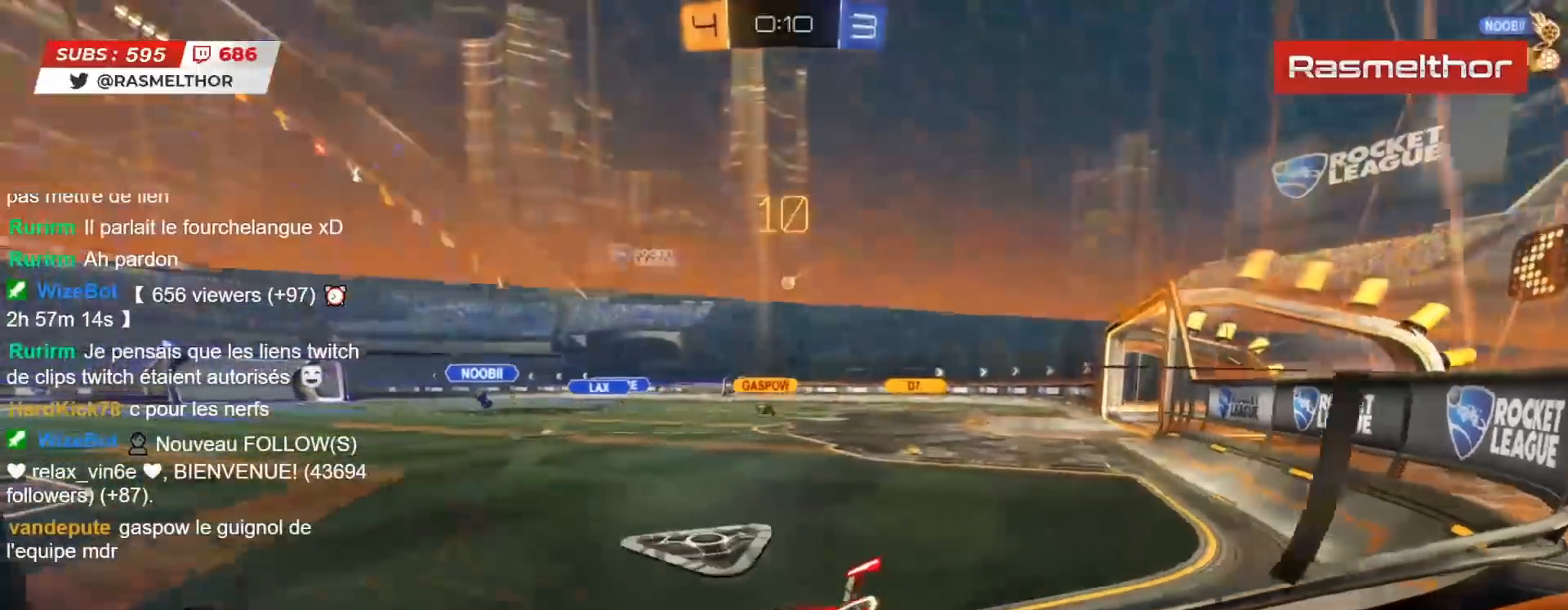
{"buttons": ["R2"], "left_stick": "right", "right_stick": "center", "events": []}
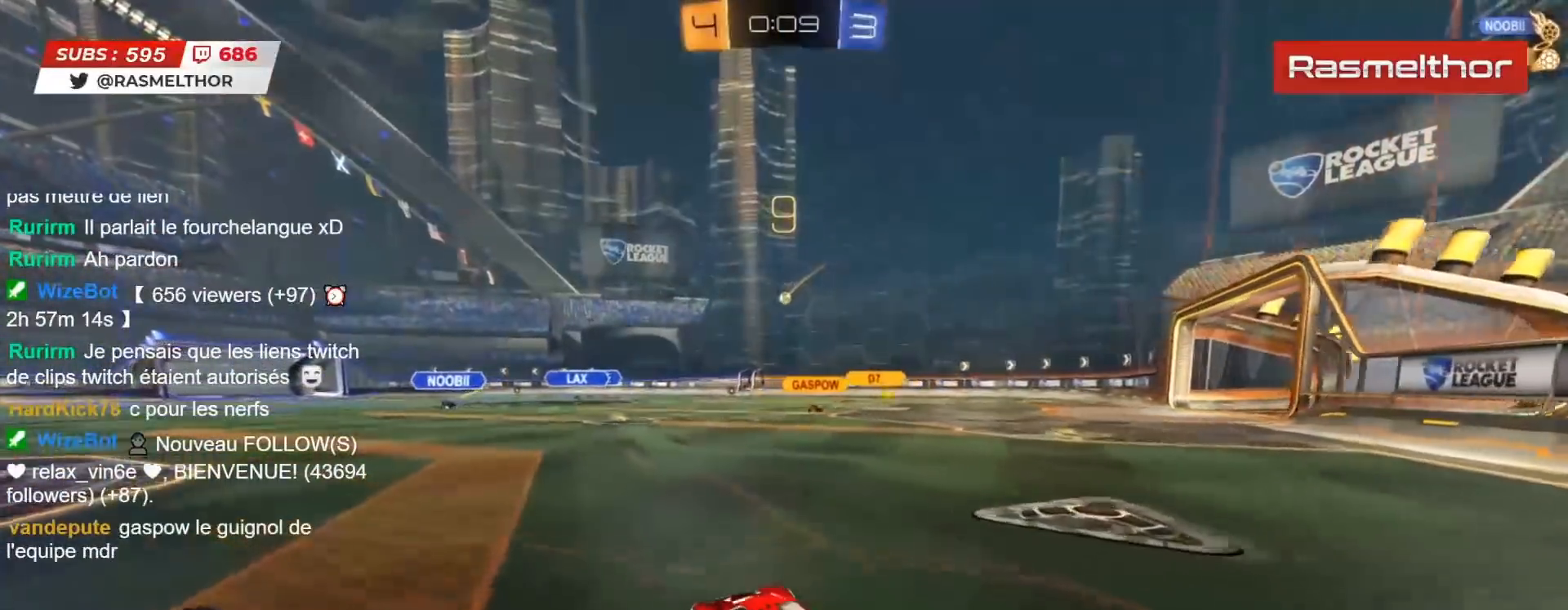
{"buttons": ["R2"], "left_stick": "center", "right_stick": "center", "events": [[217, "left_stick", "center"], [367, "left_stick", "left"], [500, "left_stick", "center"]]}
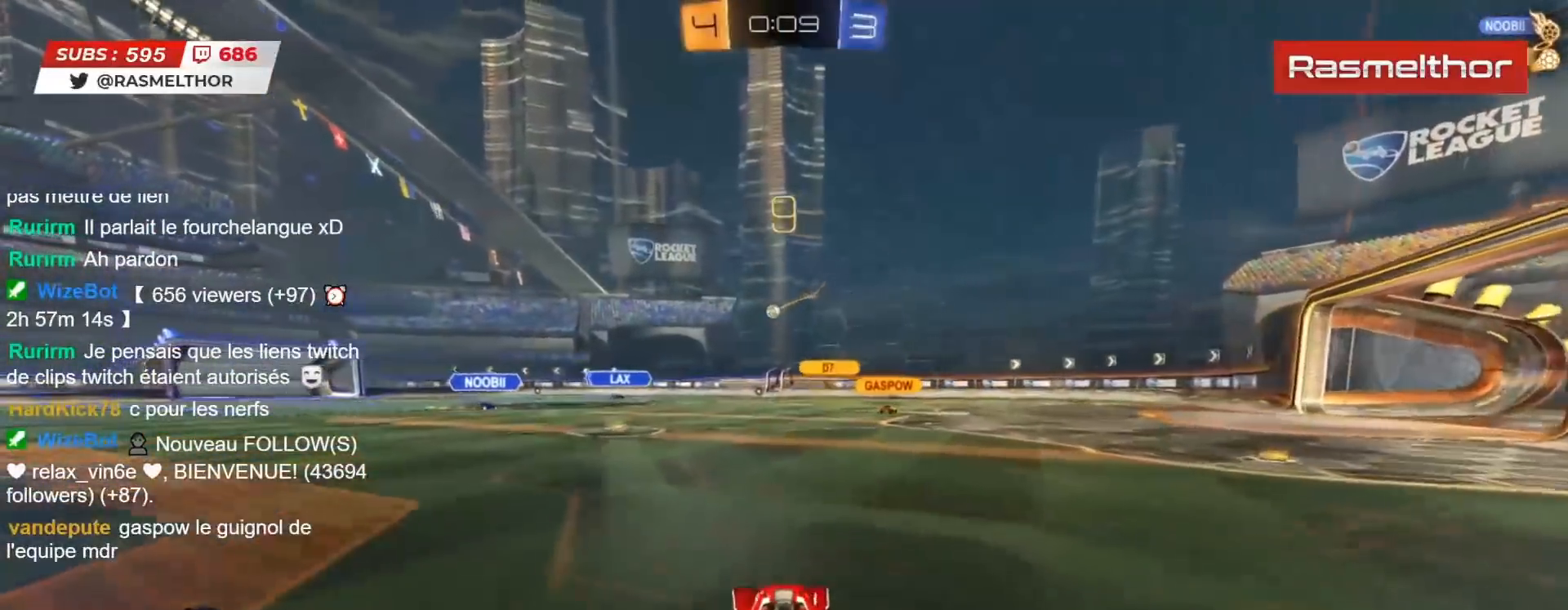
{"buttons": ["R2"], "left_stick": "up-left", "right_stick": "center", "events": [[100, "left_stick", "right"], [333, "left_stick", "up-left"]]}
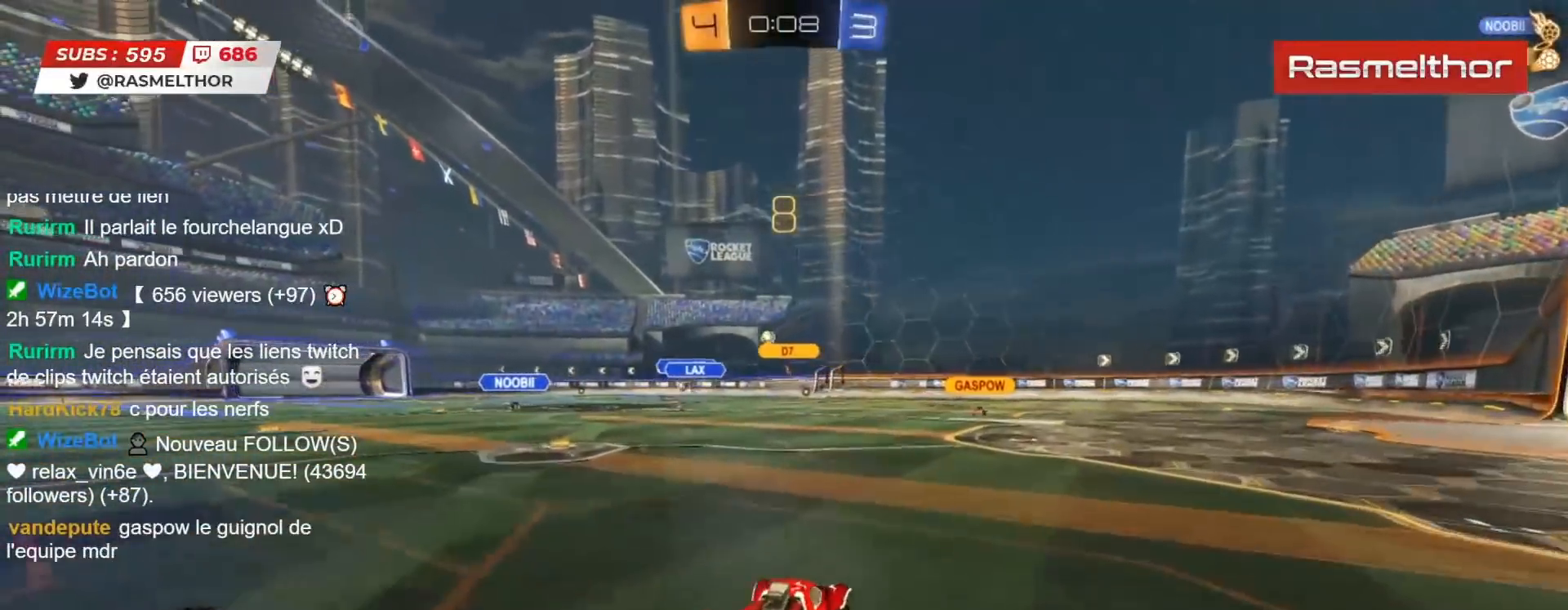
{"buttons": ["R2"], "left_stick": "up-left", "right_stick": "center", "events": [[333, "left_stick", "center"], [483, "left_stick", "up-left"]]}
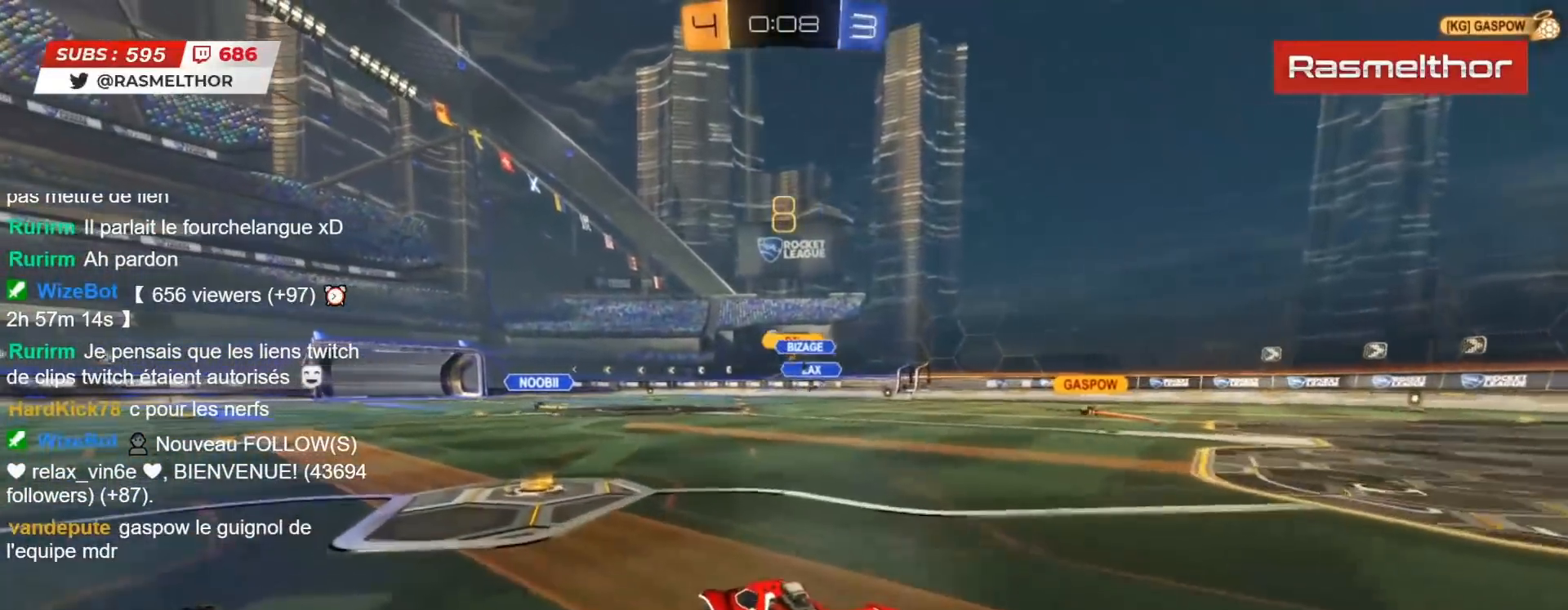
{"buttons": ["R2"], "left_stick": "center", "right_stick": "center", "events": [[100, "left_stick", "center"], [183, "left_stick", "up"], [267, "left_stick", "center"]]}
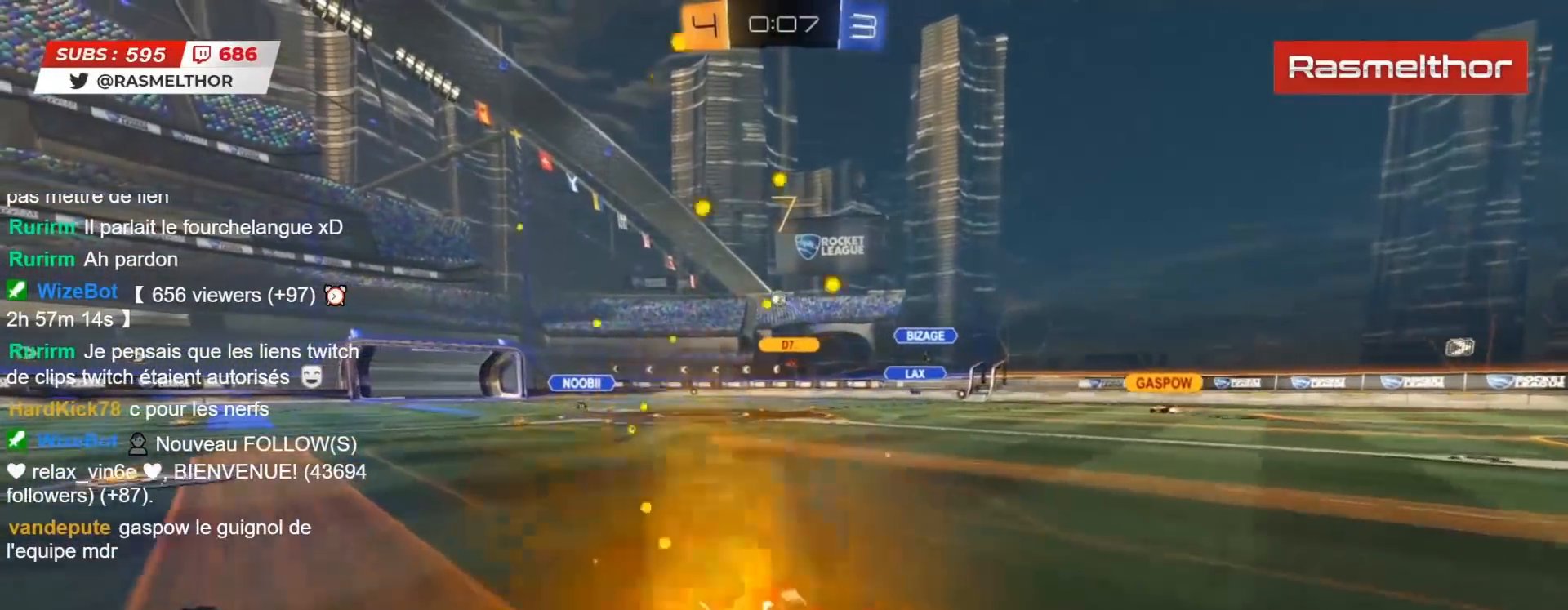
{"buttons": [], "left_stick": "center", "right_stick": "center", "events": [[33, "left_stick", "up"], [50, "CIRCLE", "down"], [50, "CROSS", "down"], [67, "L2", "down"], [133, "CROSS", "up"], [167, "CROSS", "down"], [250, "CIRCLE", "up"], [250, "CROSS", "up"], [317, "L2", "up"], [367, "R2", "up"], [417, "left_stick", "center"]]}
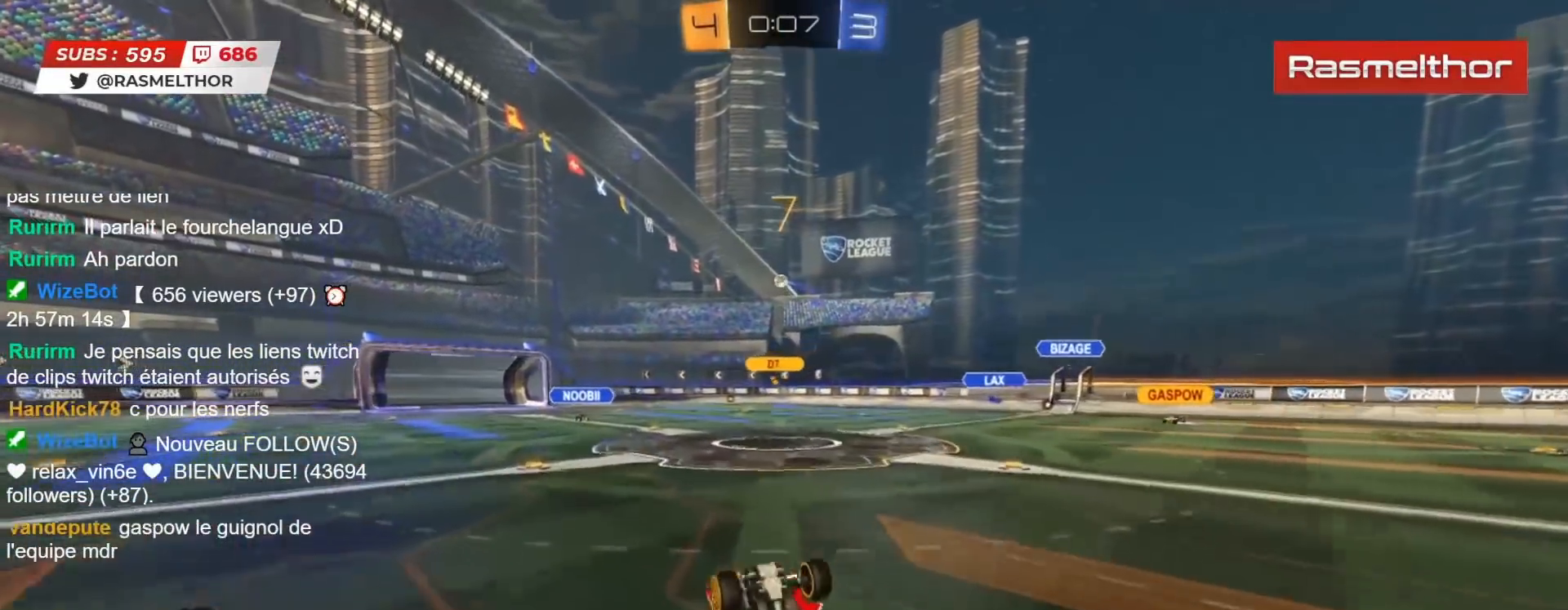
{"buttons": [], "left_stick": "center", "right_stick": "center", "events": []}
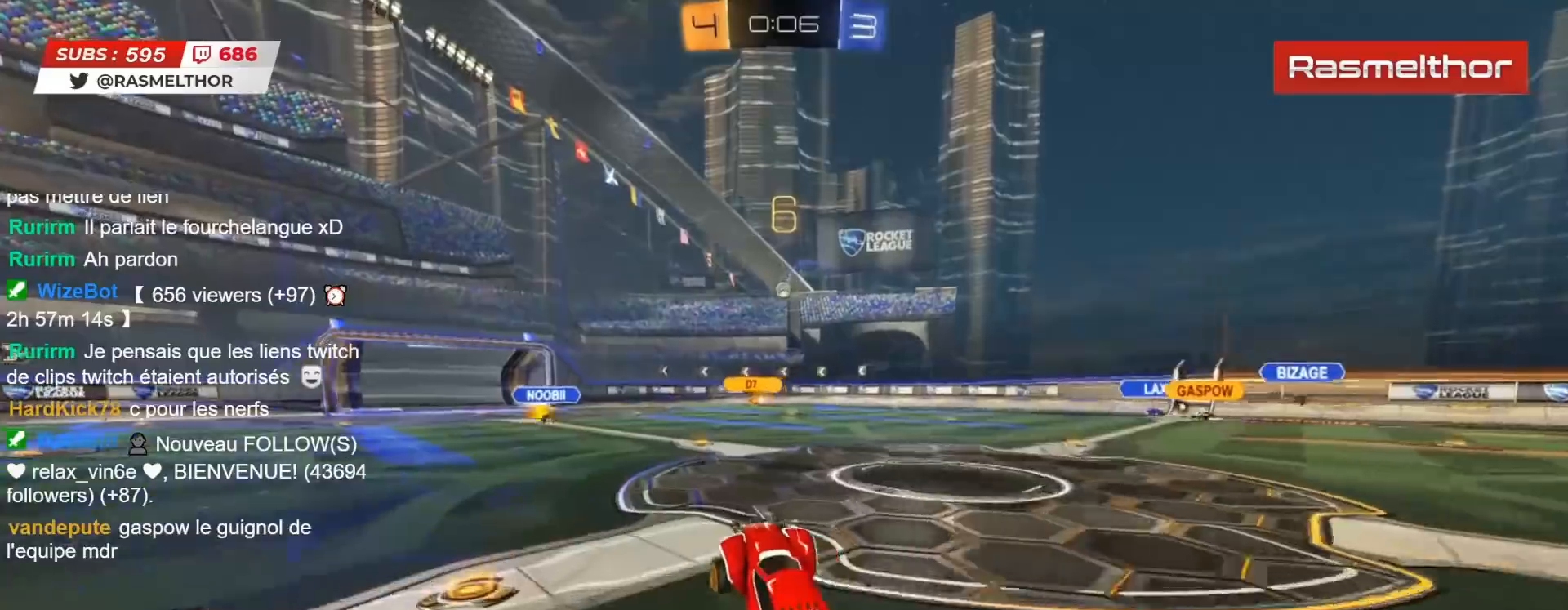
{"buttons": ["R2"], "left_stick": "right", "right_stick": "center", "events": [[117, "left_stick", "right"], [233, "left_stick", "down"], [400, "left_stick", "right"], [467, "R2", "down"]]}
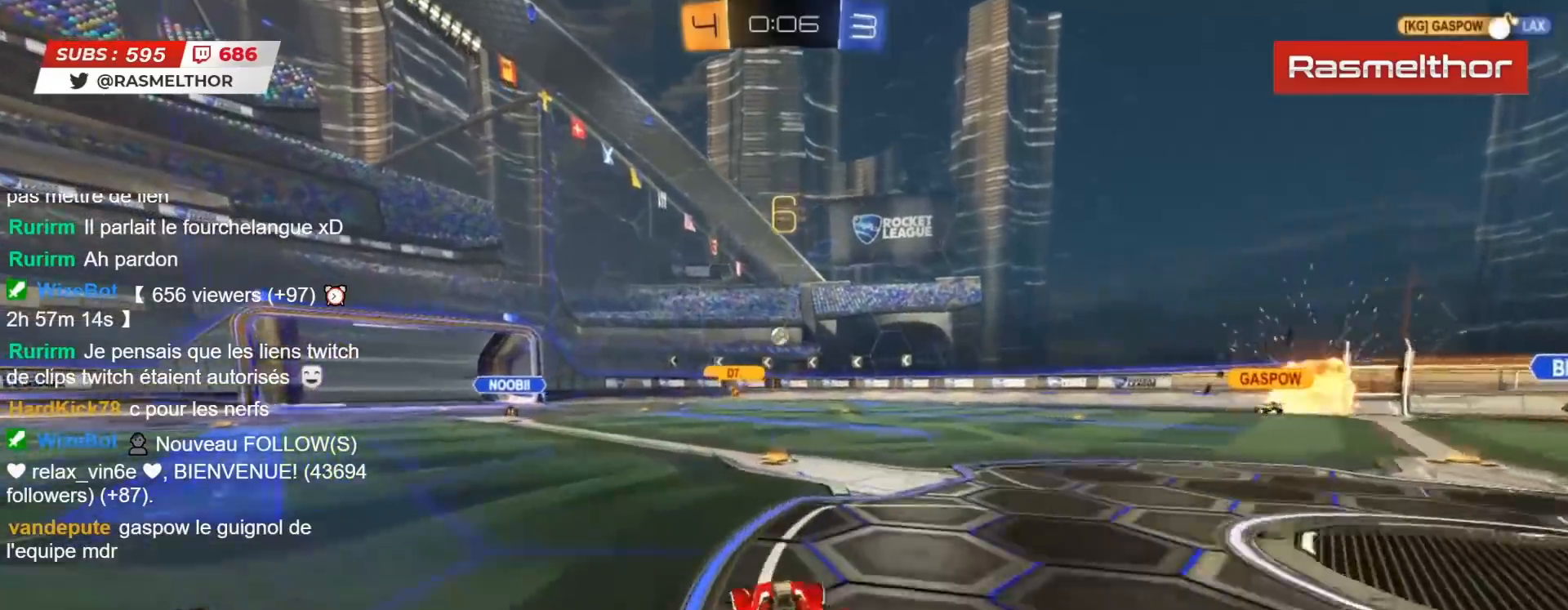
{"buttons": [], "left_stick": "left", "right_stick": "center", "events": [[17, "left_stick", "center"], [350, "R2", "up"], [400, "left_stick", "left"]]}
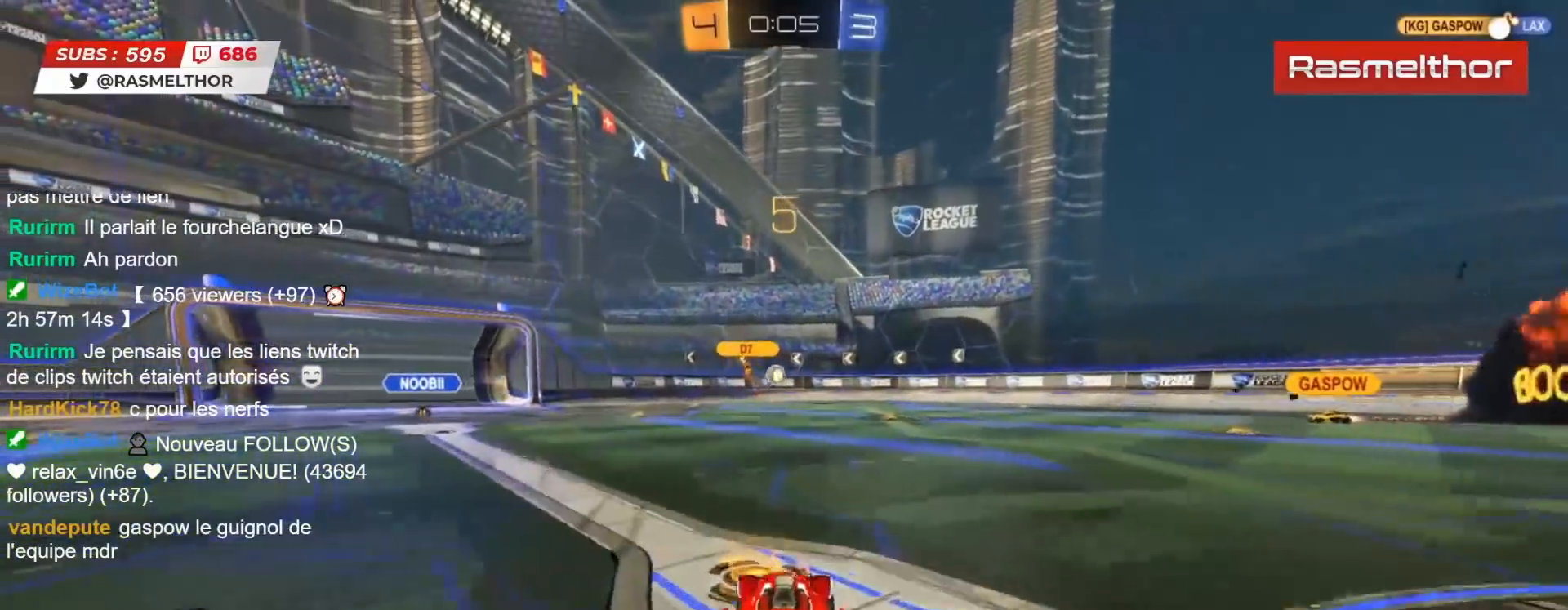
{"buttons": [], "left_stick": "center", "right_stick": "center", "events": [[17, "left_stick", "center"], [100, "left_stick", "left"], [233, "left_stick", "center"], [383, "left_stick", "down-left"], [500, "left_stick", "center"]]}
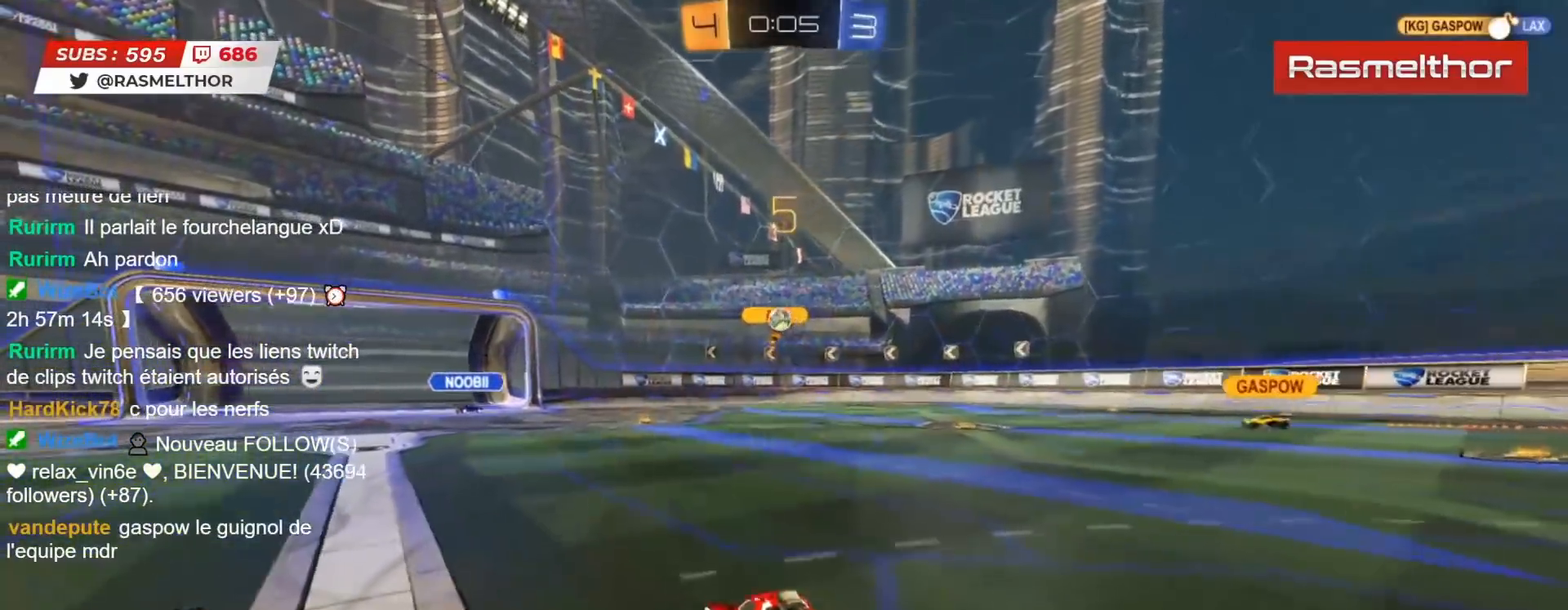
{"buttons": ["R2"], "left_stick": "center", "right_stick": "center", "events": [[33, "R2", "down"], [267, "left_stick", "left"], [467, "left_stick", "center"]]}
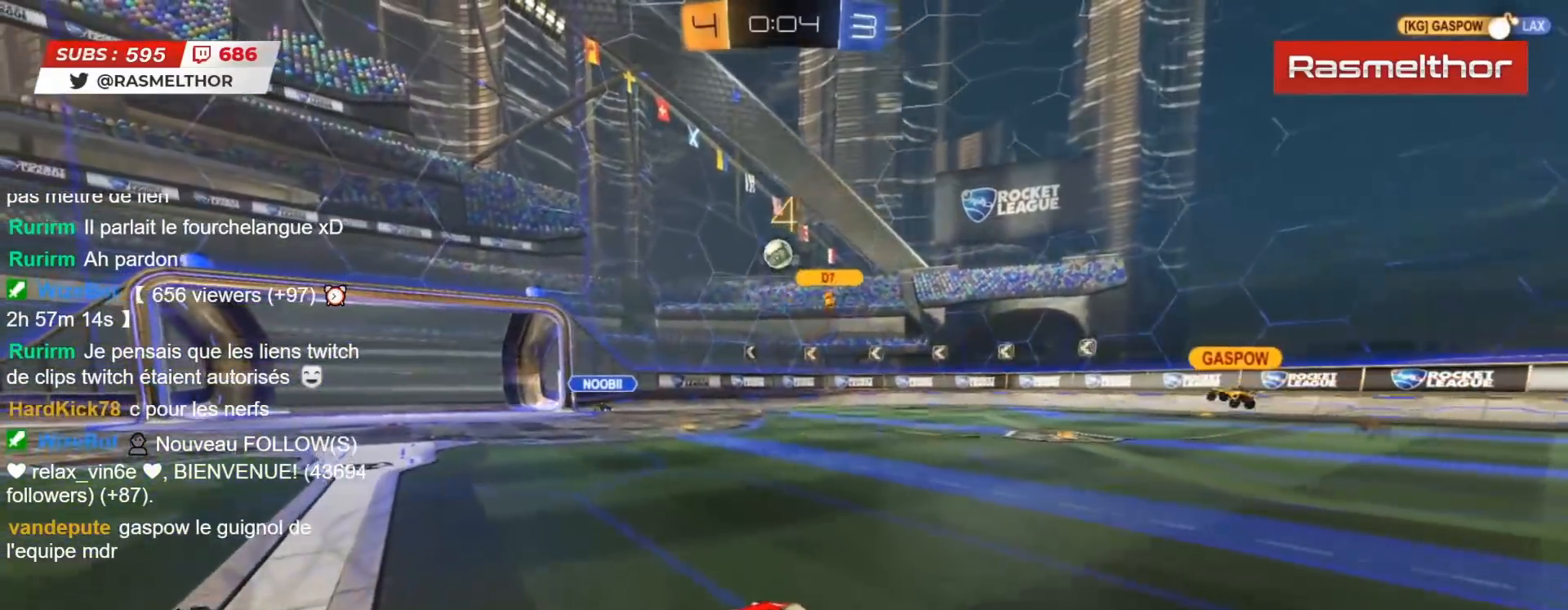
{"buttons": ["CIRCLE", "R2"], "left_stick": "down", "right_stick": "center", "events": [[83, "CIRCLE", "down"], [100, "CROSS", "down"], [100, "left_stick", "down"], [217, "CROSS", "up"], [233, "CIRCLE", "up"], [233, "left_stick", "center"], [267, "CIRCLE", "down"], [283, "CROSS", "down"], [317, "left_stick", "down"], [367, "CIRCLE", "up"], [367, "CROSS", "up"], [467, "CIRCLE", "down"]]}